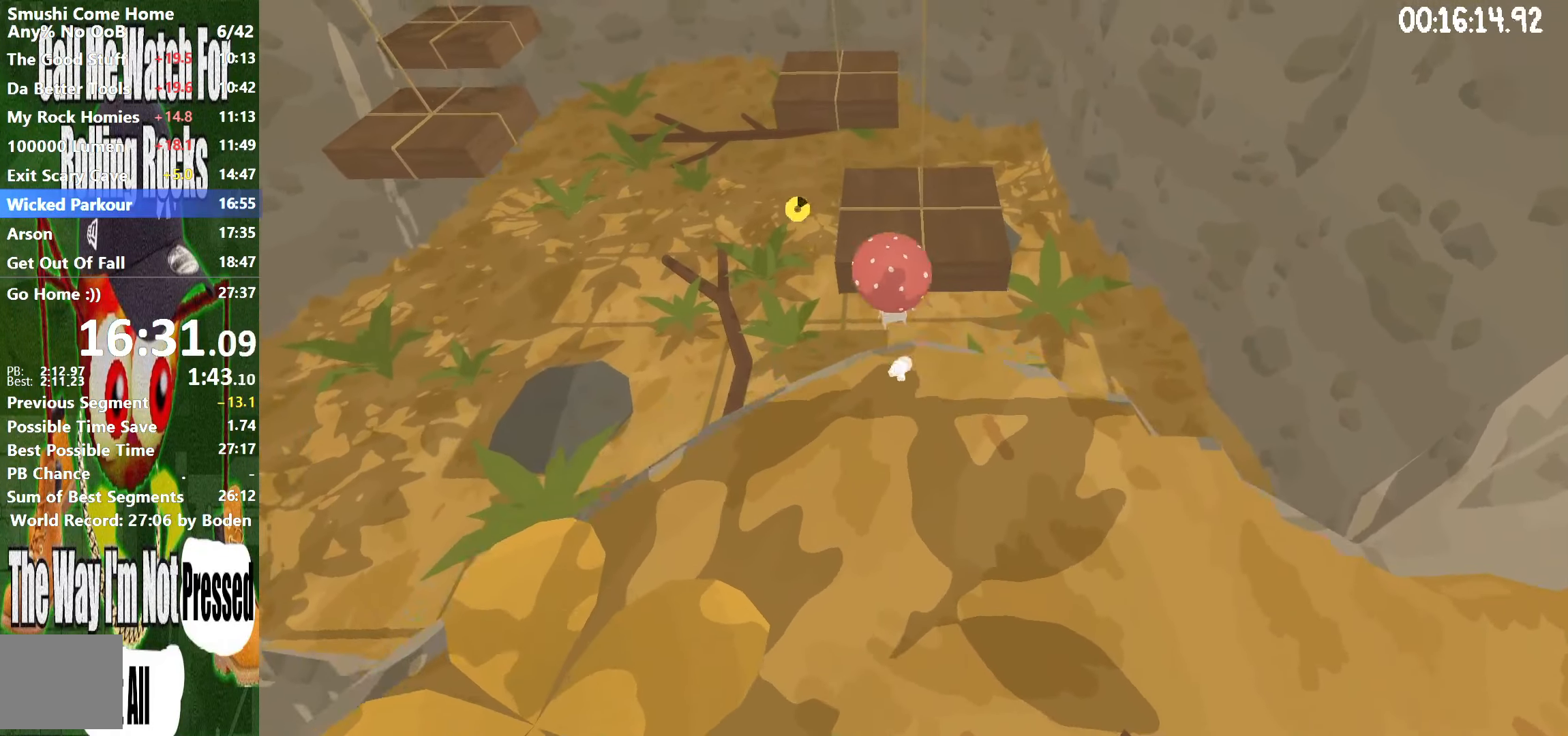
Gameplay with a controller (Xbox layout); each line is a JSON object with the inputs held at the frame after it. "button_events" lists button changes between this image and that frame as [ms after this image, input, new state], when the widget could be followed in between (sticks are given only as held states). Not read: L3 R3.
{"buttons": [], "left_stick": "center", "right_stick": "center", "button_events": [[33, "A", "up"], [233, "R2", "up"]]}
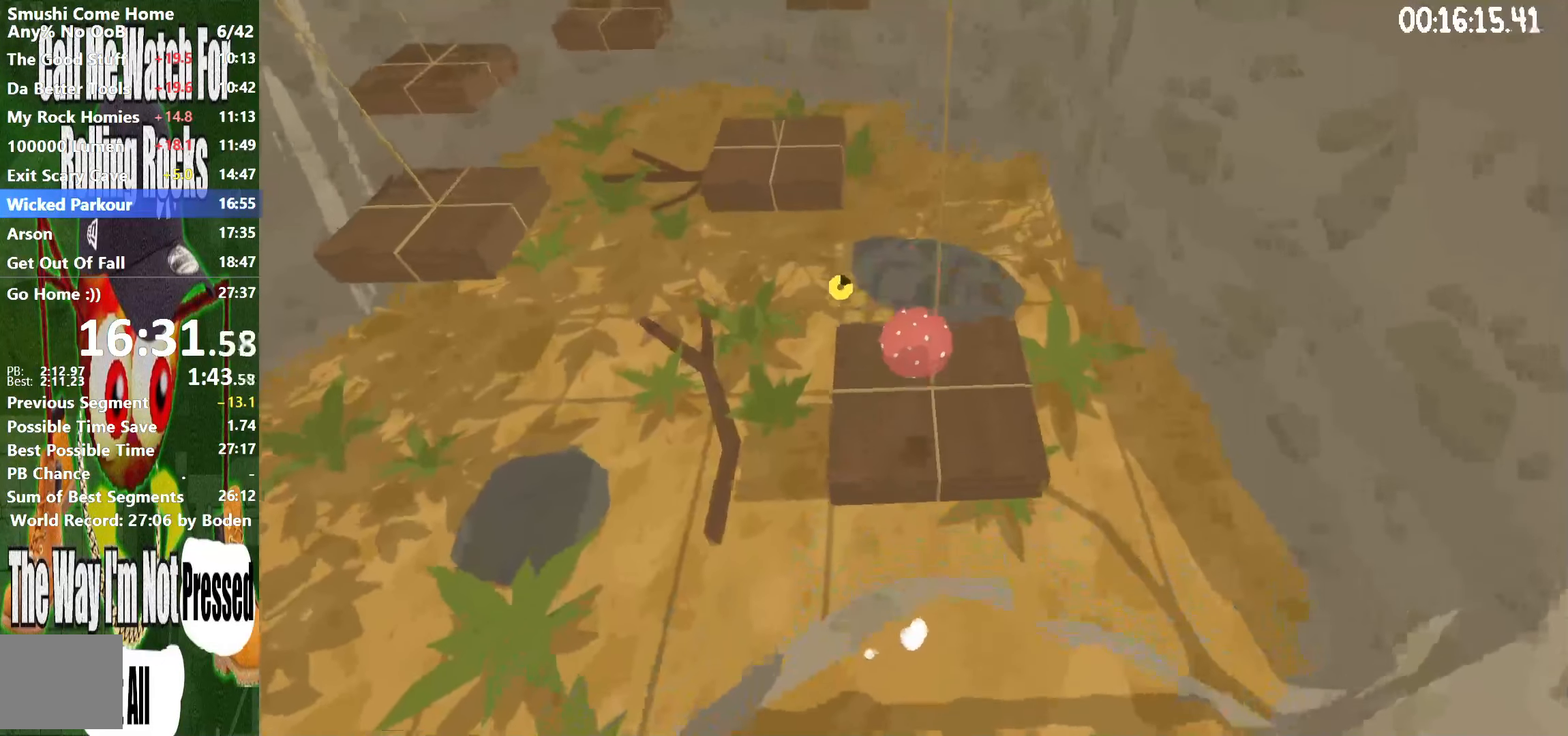
{"buttons": [], "left_stick": "center", "right_stick": "center", "button_events": []}
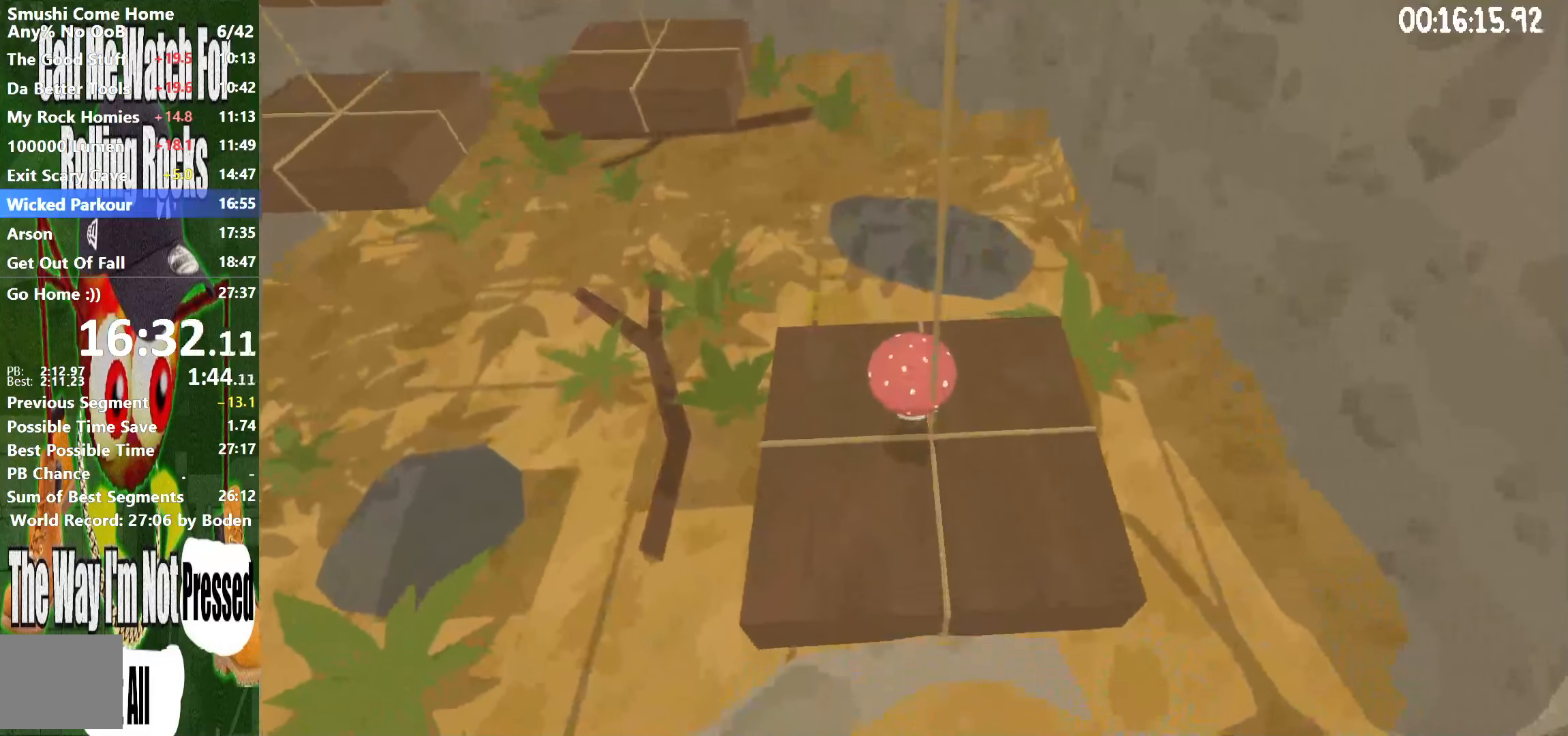
{"buttons": [], "left_stick": "center", "right_stick": "center", "button_events": []}
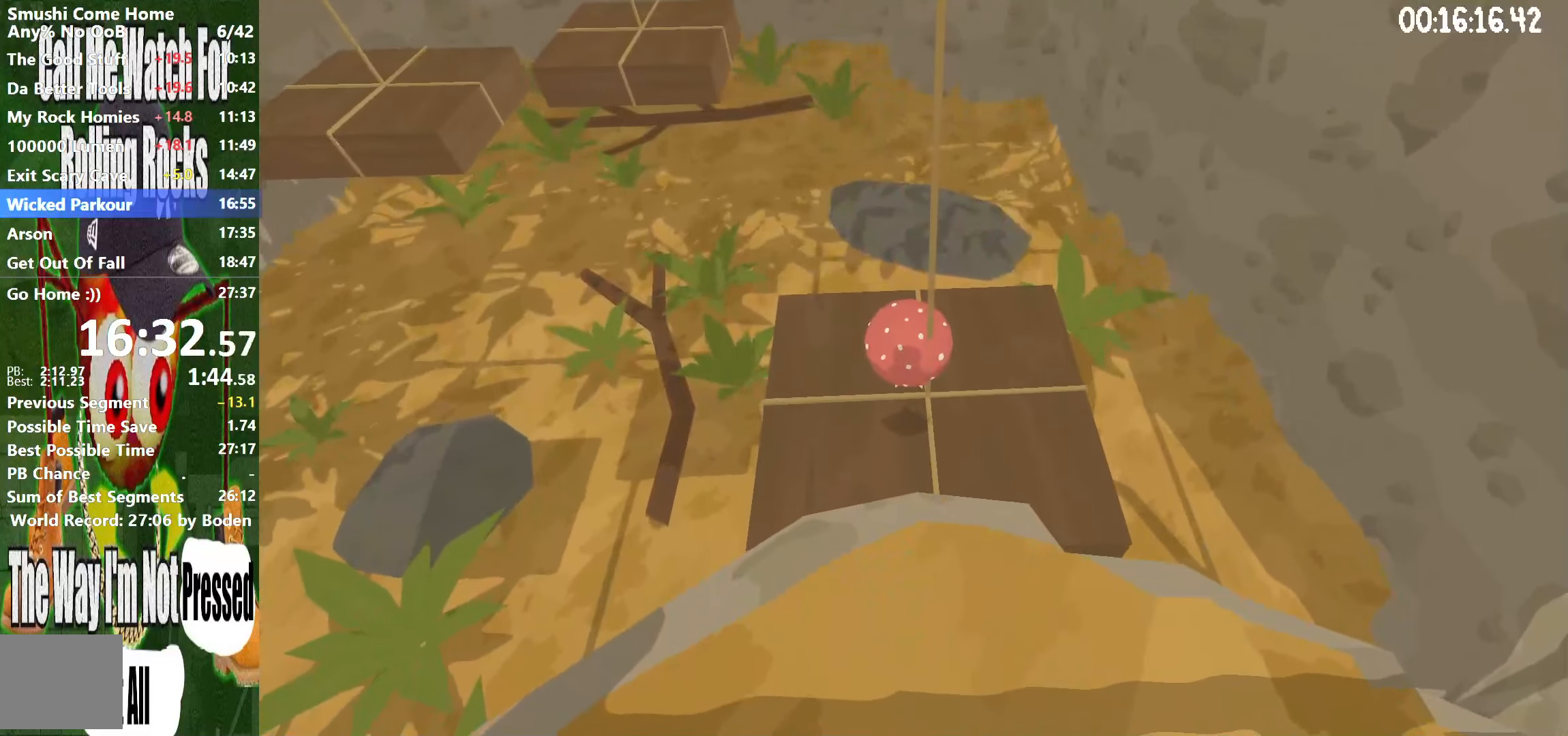
{"buttons": [], "left_stick": "center", "right_stick": "center", "button_events": []}
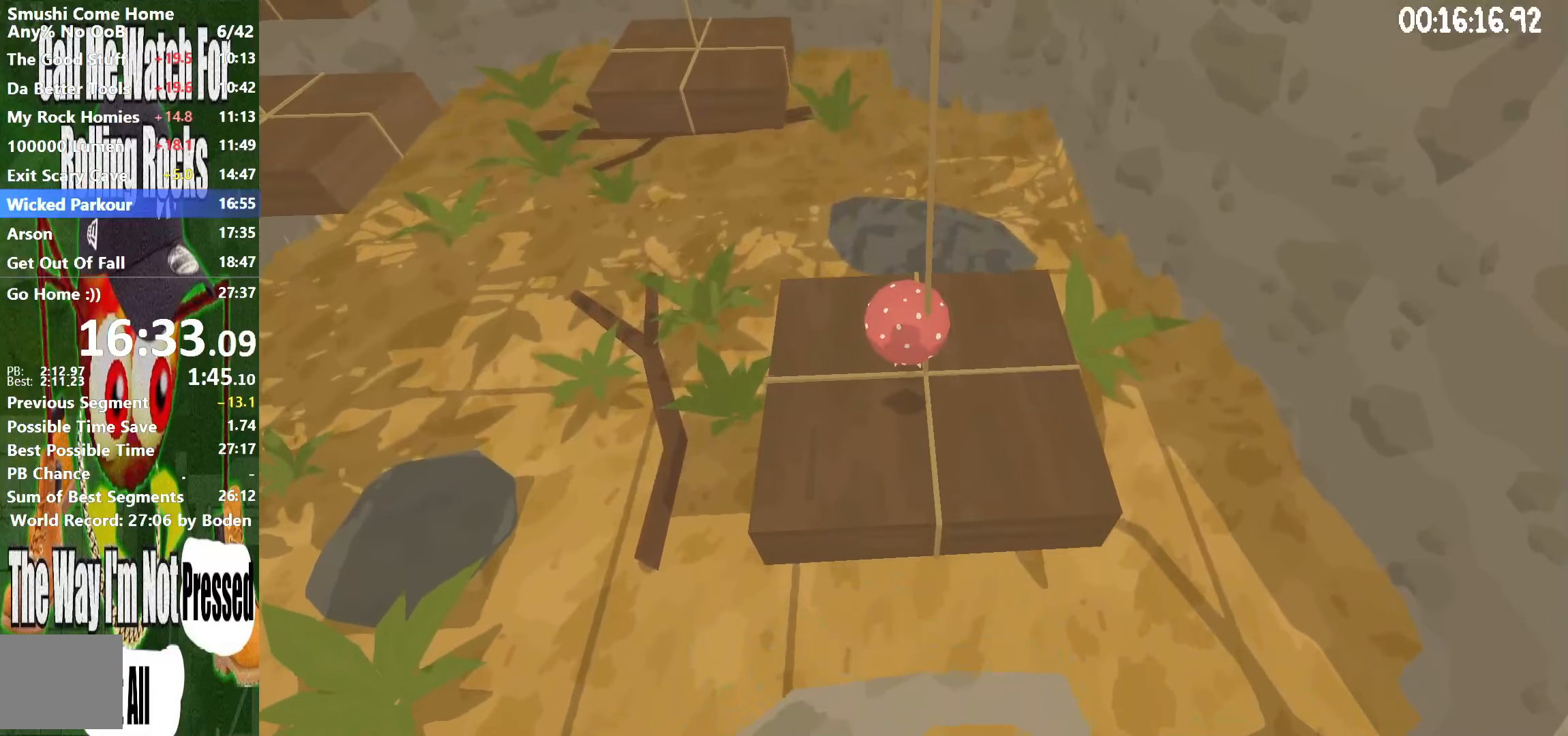
{"buttons": ["R2"], "left_stick": "up", "right_stick": "center", "button_events": [[384, "R2", "down"]]}
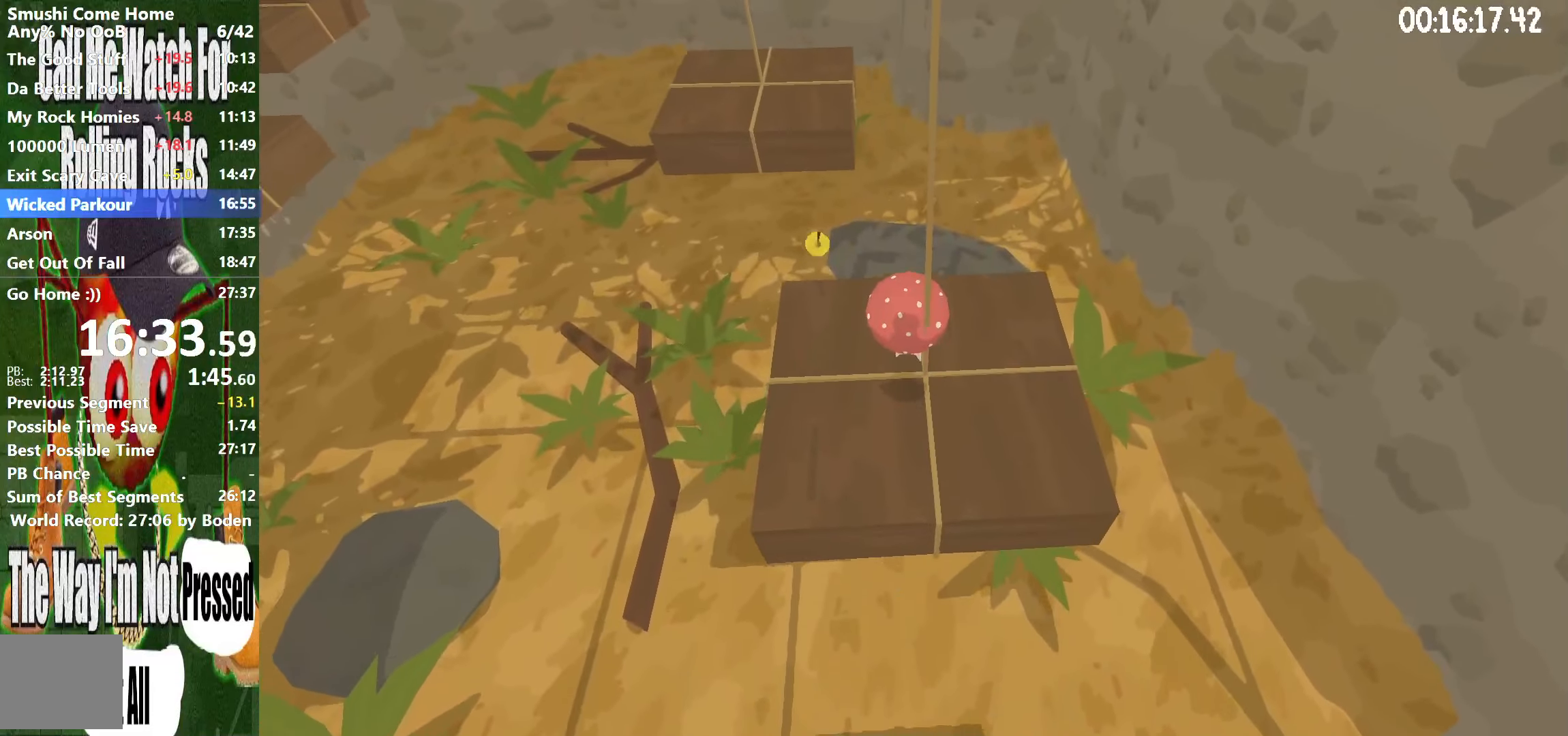
{"buttons": ["R2"], "left_stick": "up", "right_stick": "center", "button_events": [[234, "A", "down"], [500, "A", "up"]]}
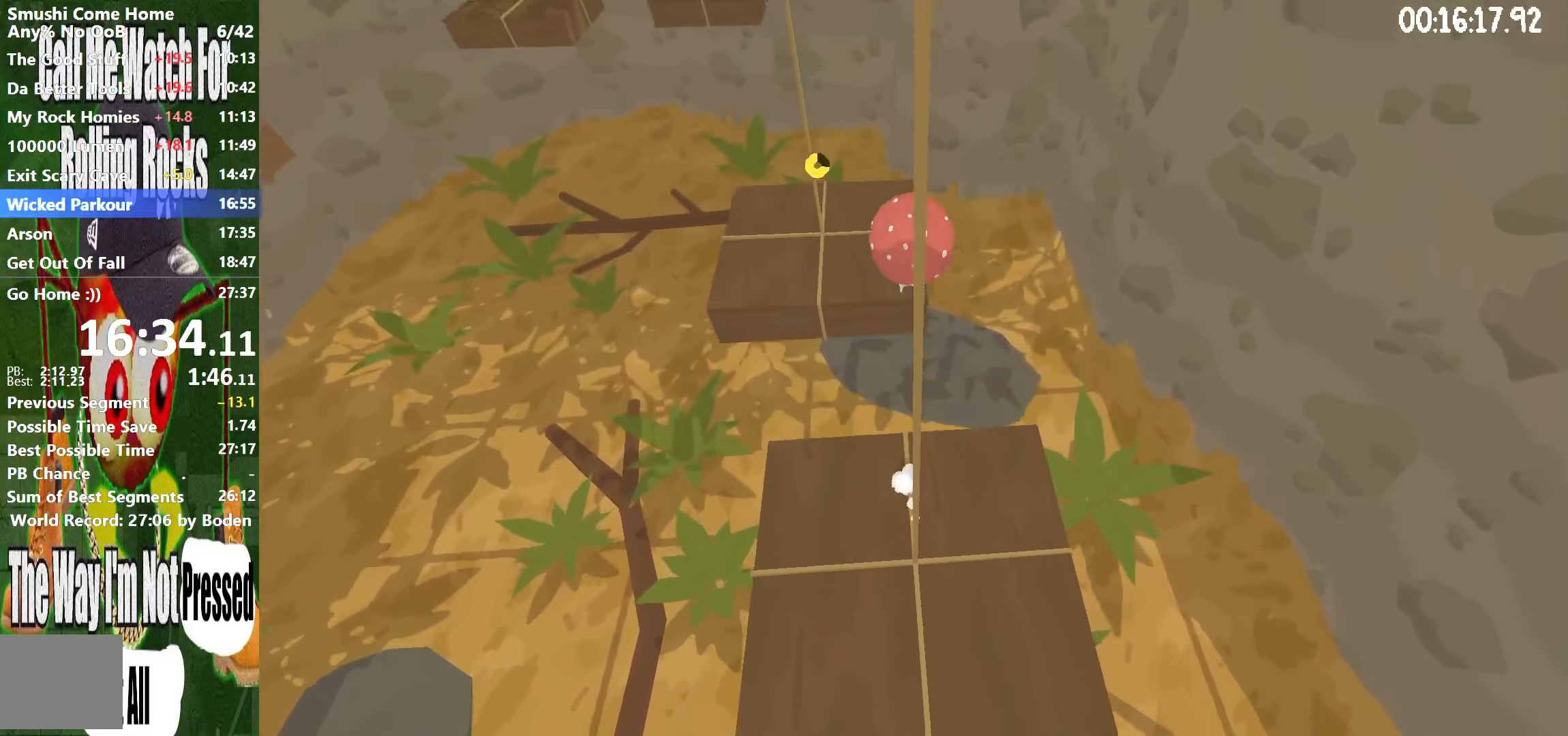
{"buttons": [], "left_stick": "left", "right_stick": "left", "button_events": [[100, "R2", "up"]]}
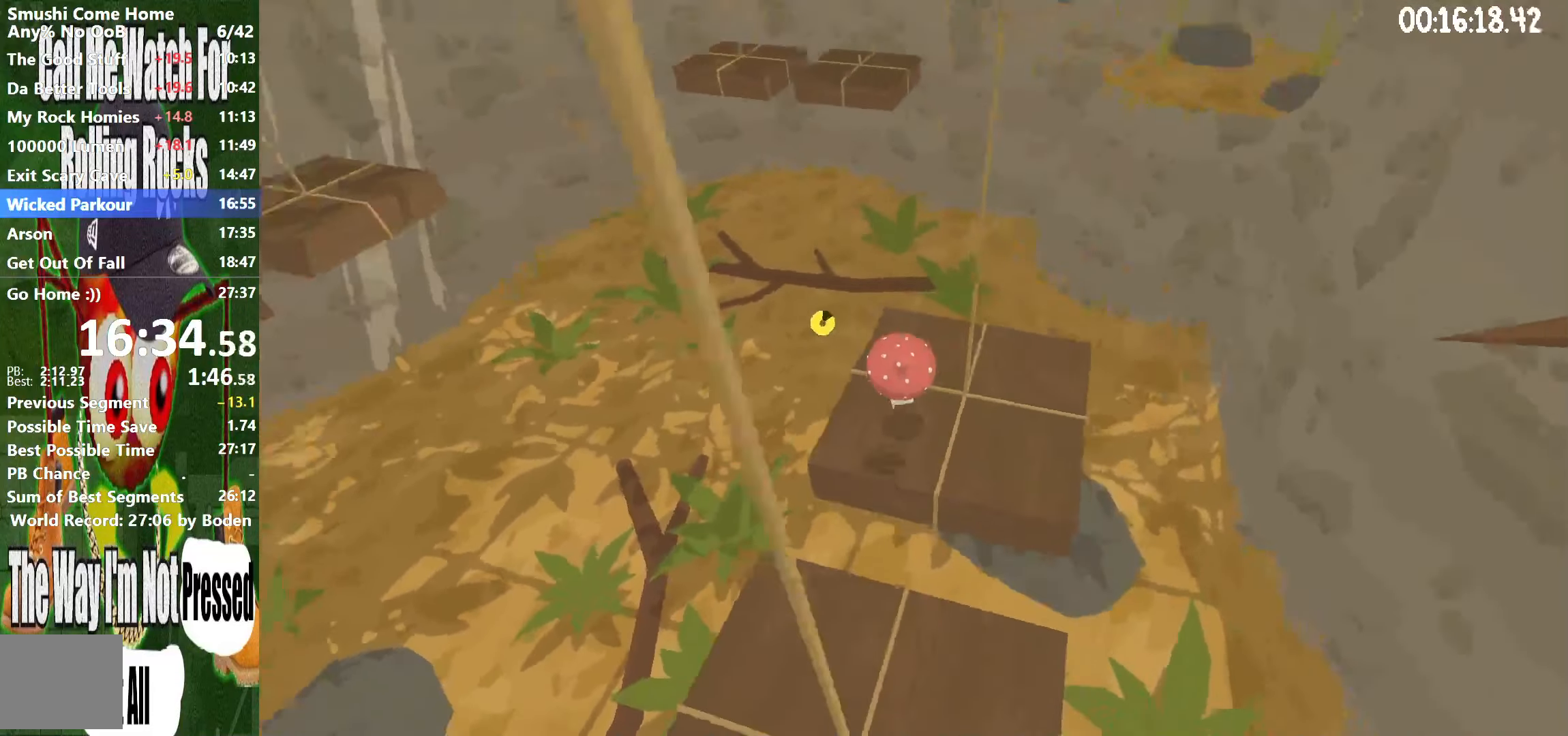
{"buttons": [], "left_stick": "left", "right_stick": "down-left", "button_events": []}
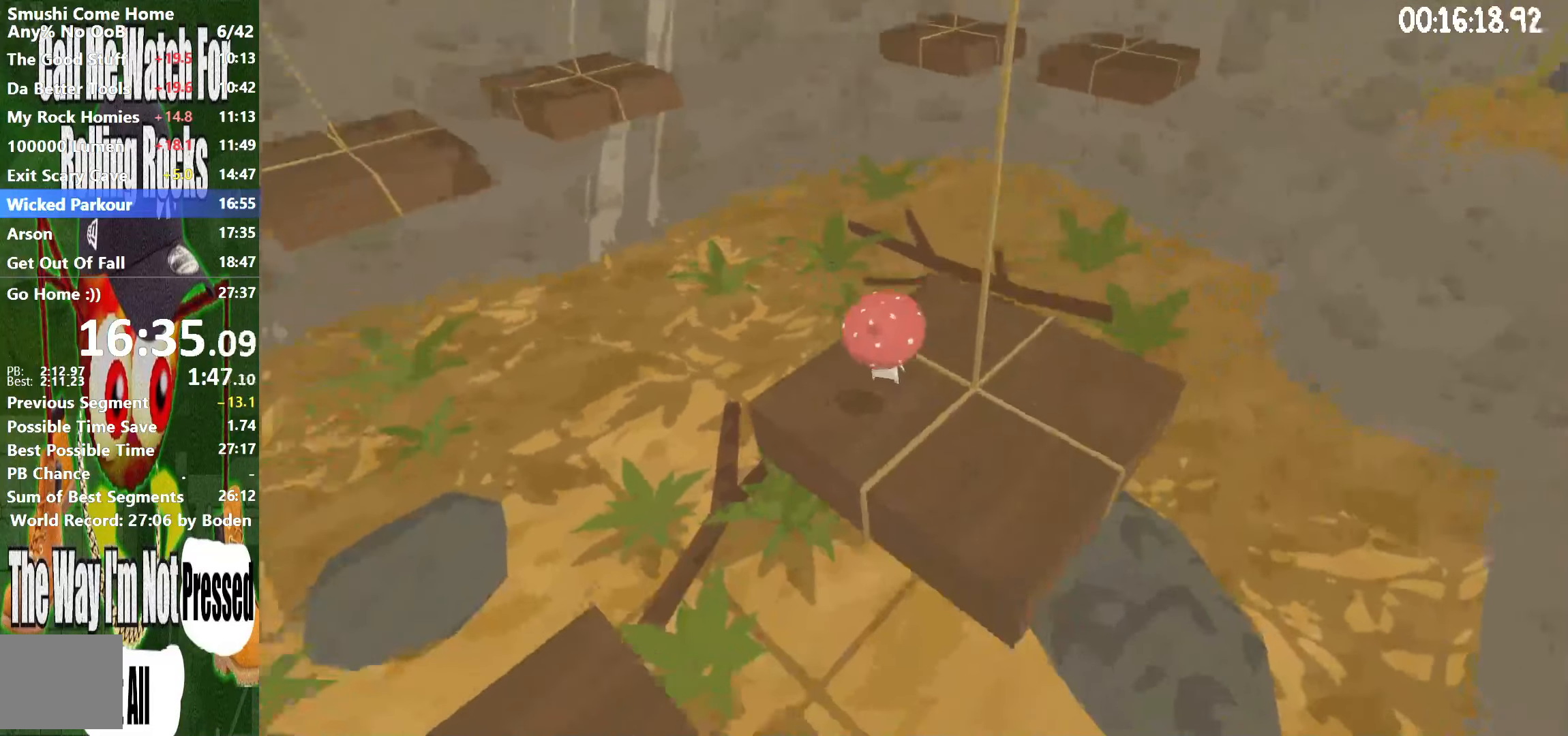
{"buttons": [], "left_stick": "left", "right_stick": "center", "button_events": []}
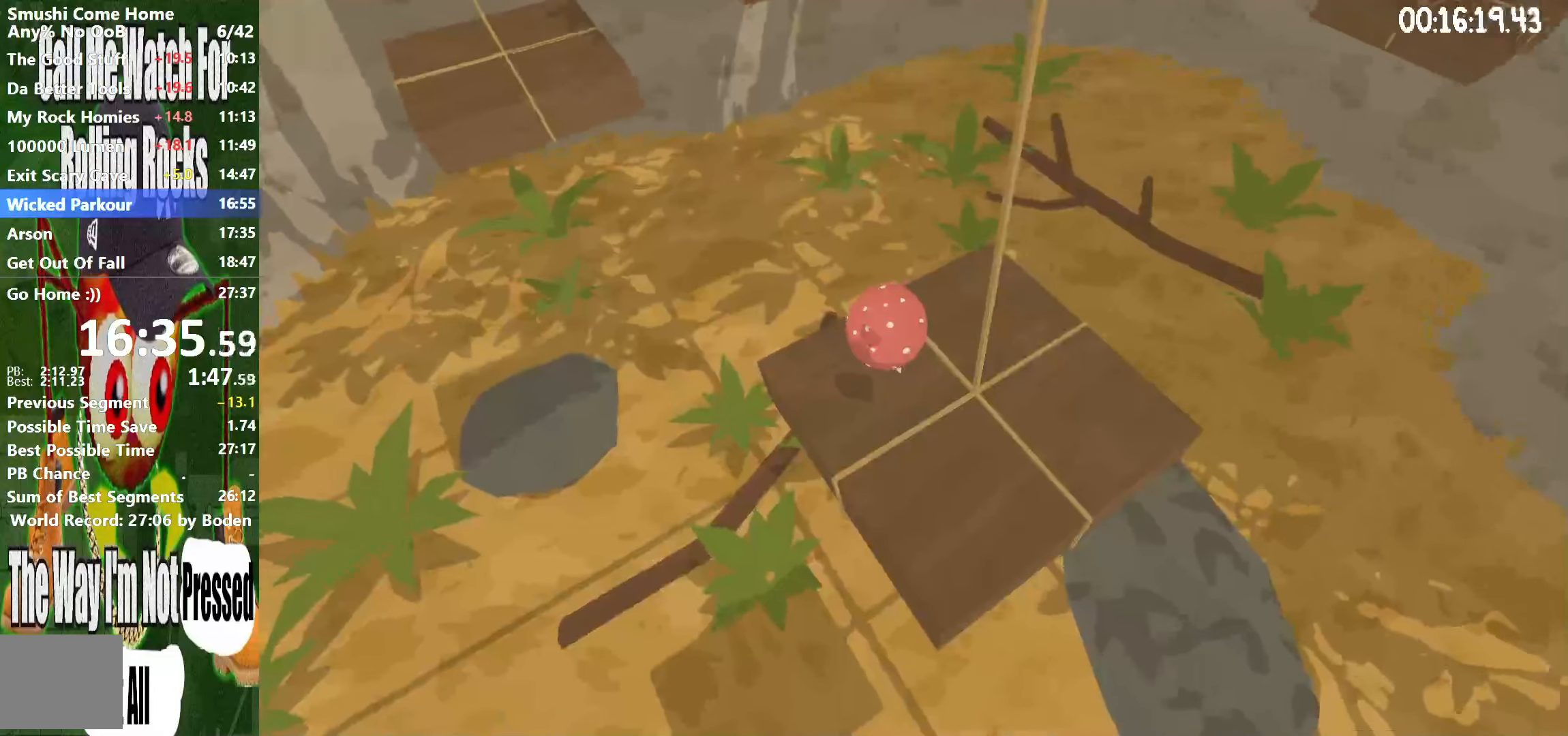
{"buttons": ["R2"], "left_stick": "up-left", "right_stick": "center", "button_events": [[217, "R2", "down"]]}
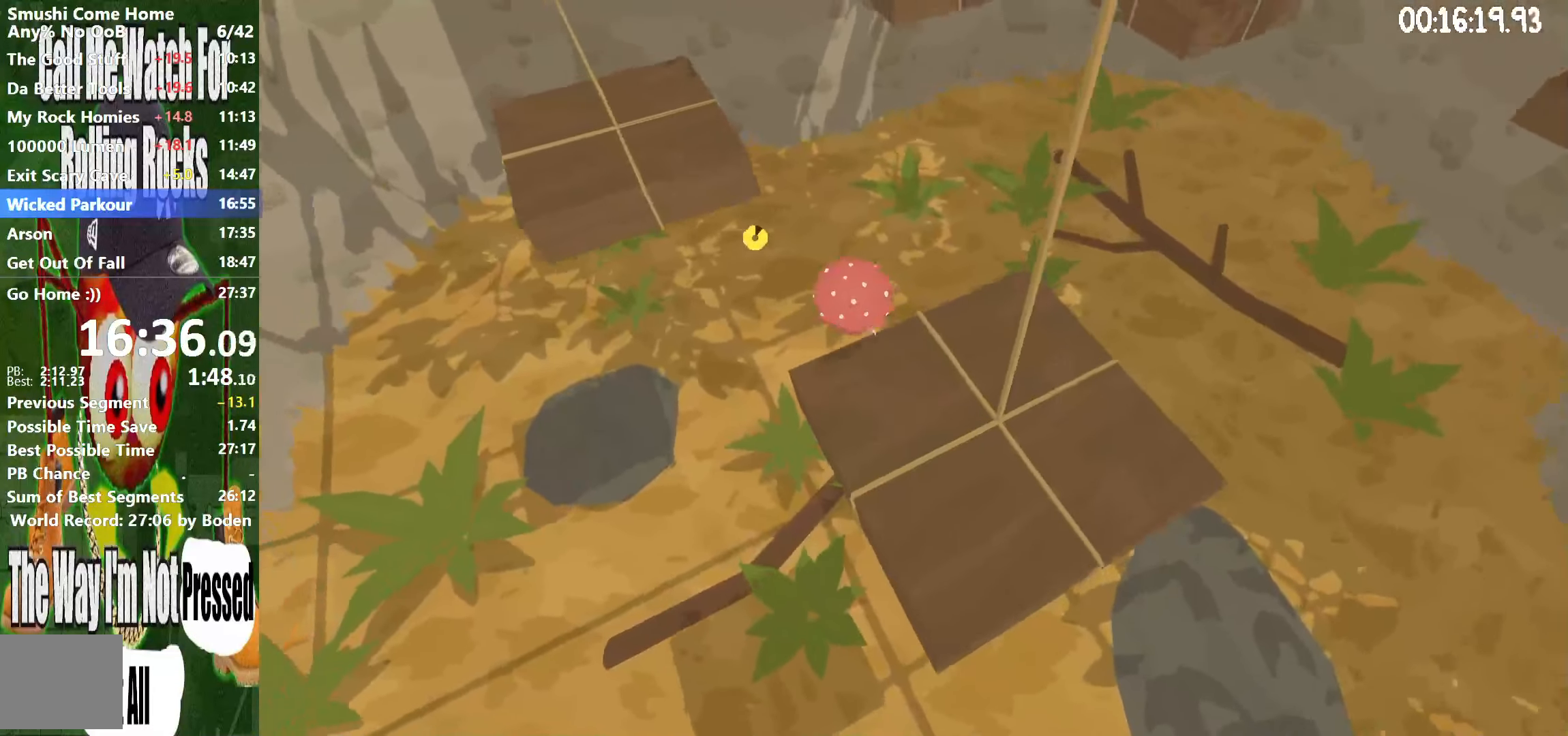
{"buttons": [], "left_stick": "up-left", "right_stick": "center", "button_events": [[34, "A", "down"], [200, "A", "up"], [500, "R2", "up"]]}
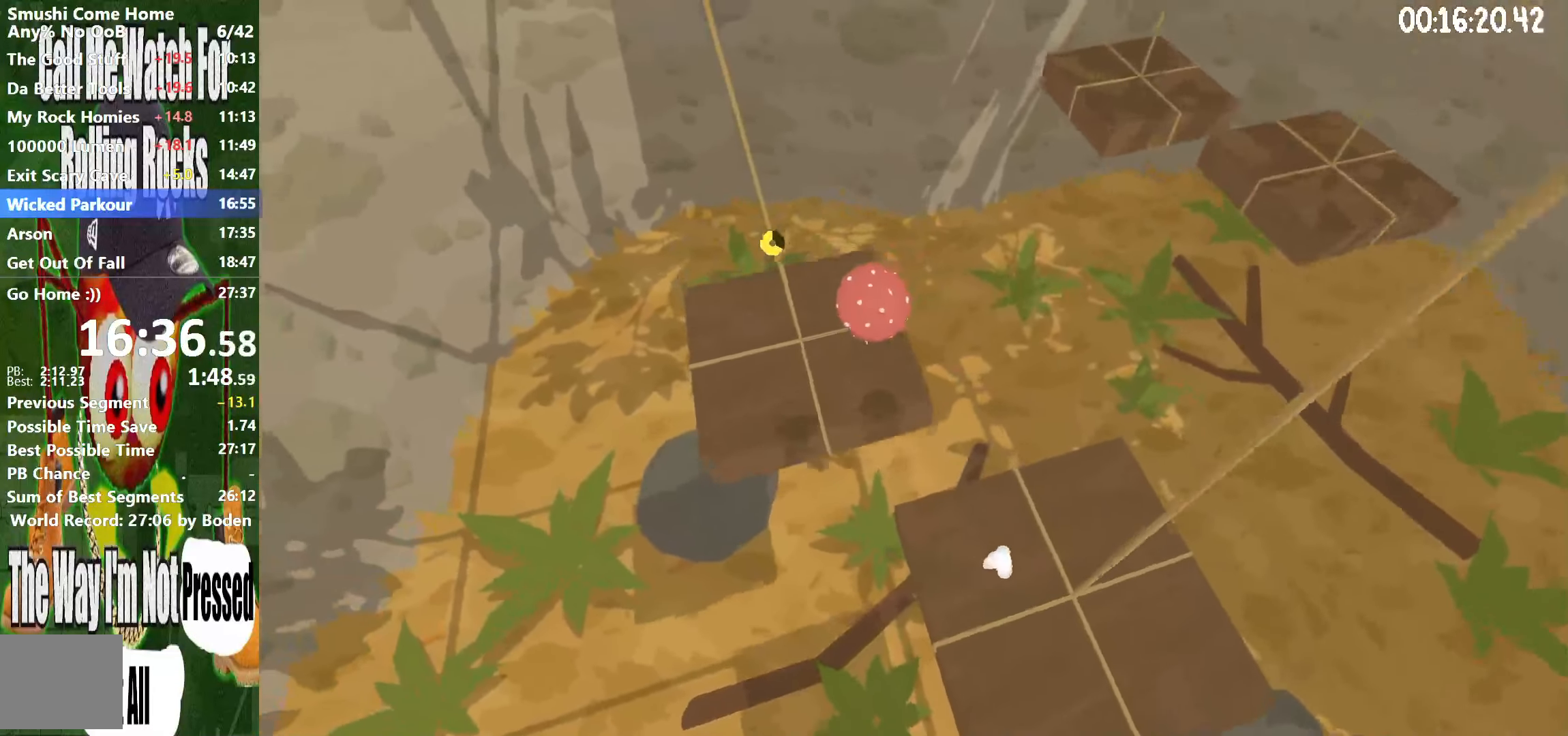
{"buttons": [], "left_stick": "center", "right_stick": "center", "button_events": []}
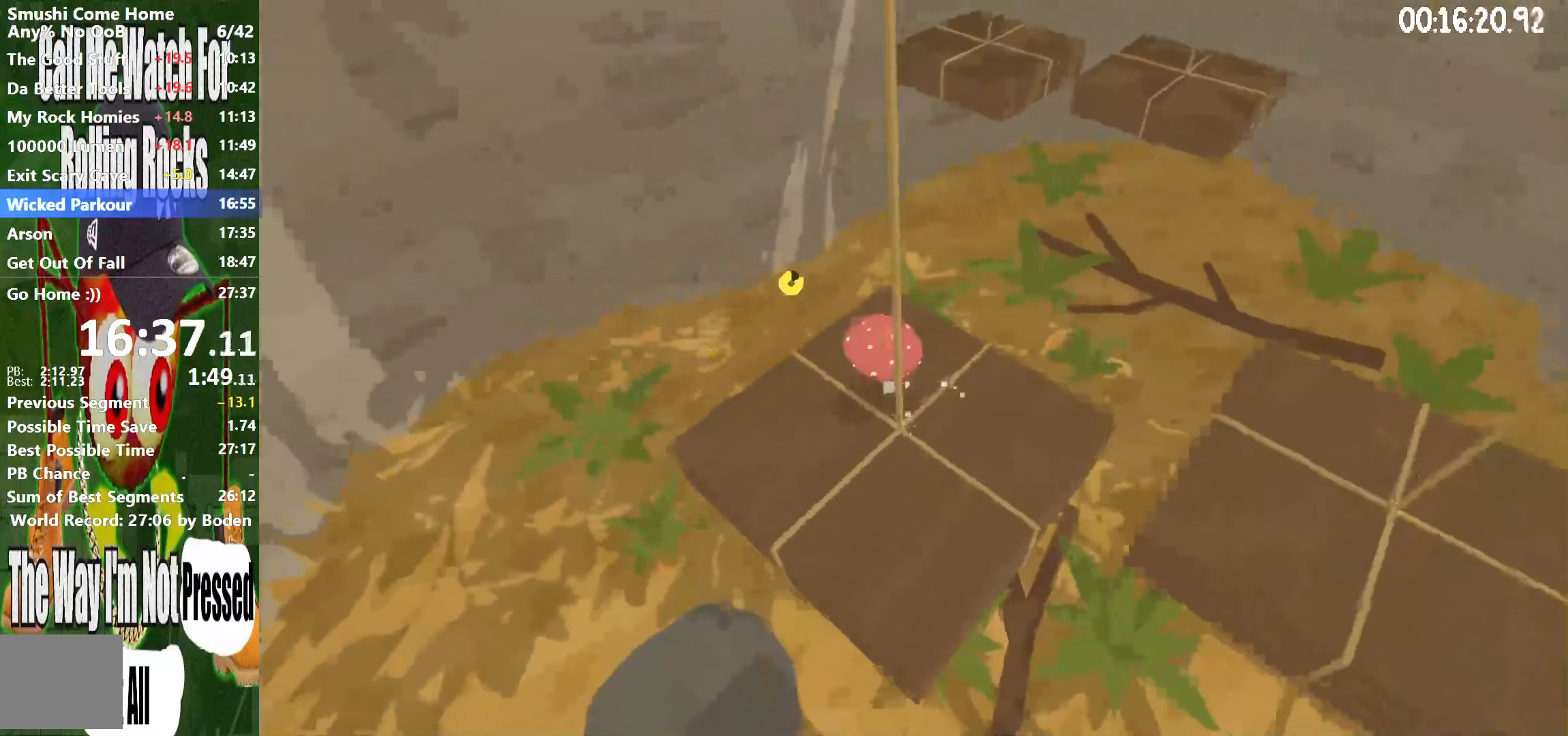
{"buttons": [], "left_stick": "center", "right_stick": "center", "button_events": []}
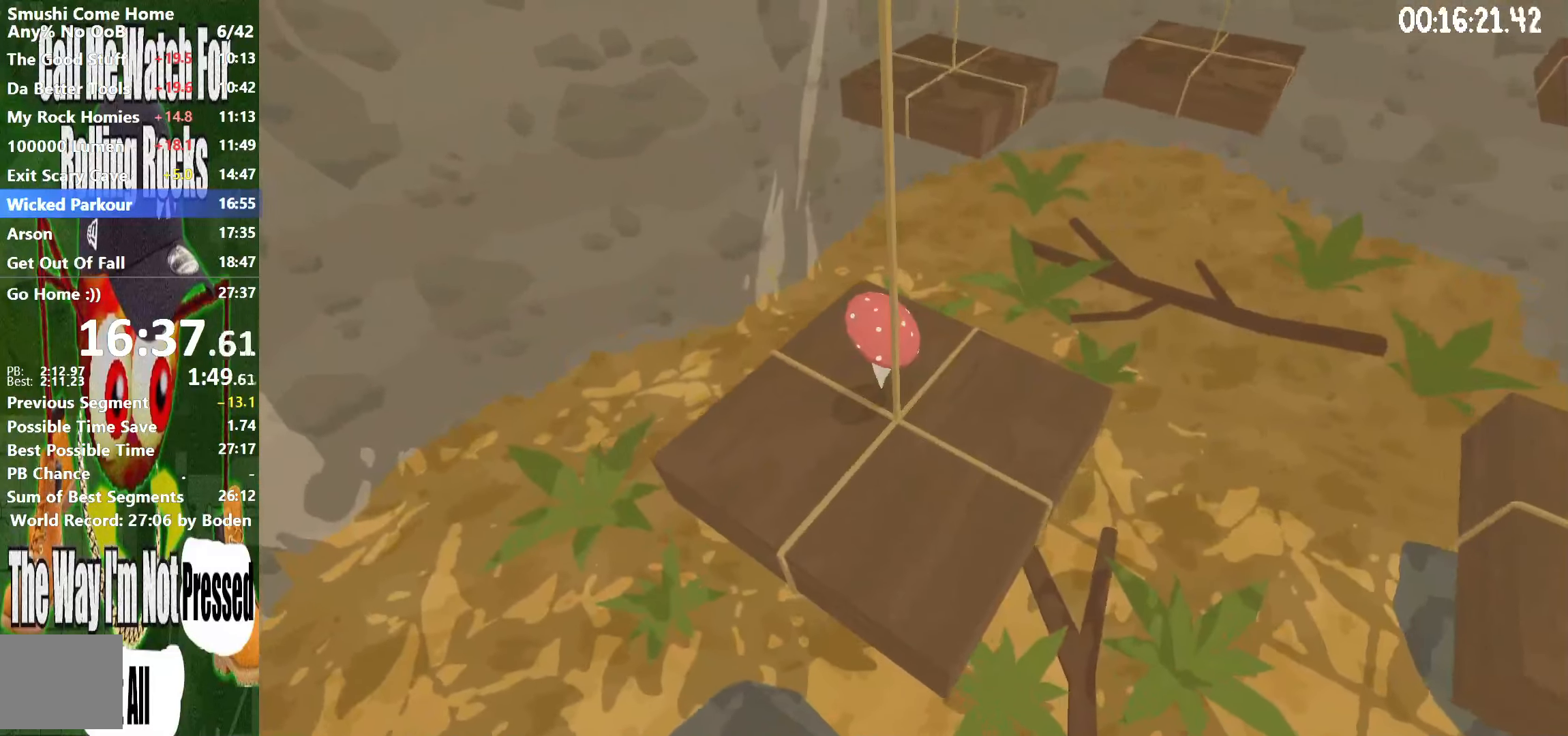
{"buttons": ["R2"], "left_stick": "up", "right_stick": "center", "button_events": [[333, "R2", "down"]]}
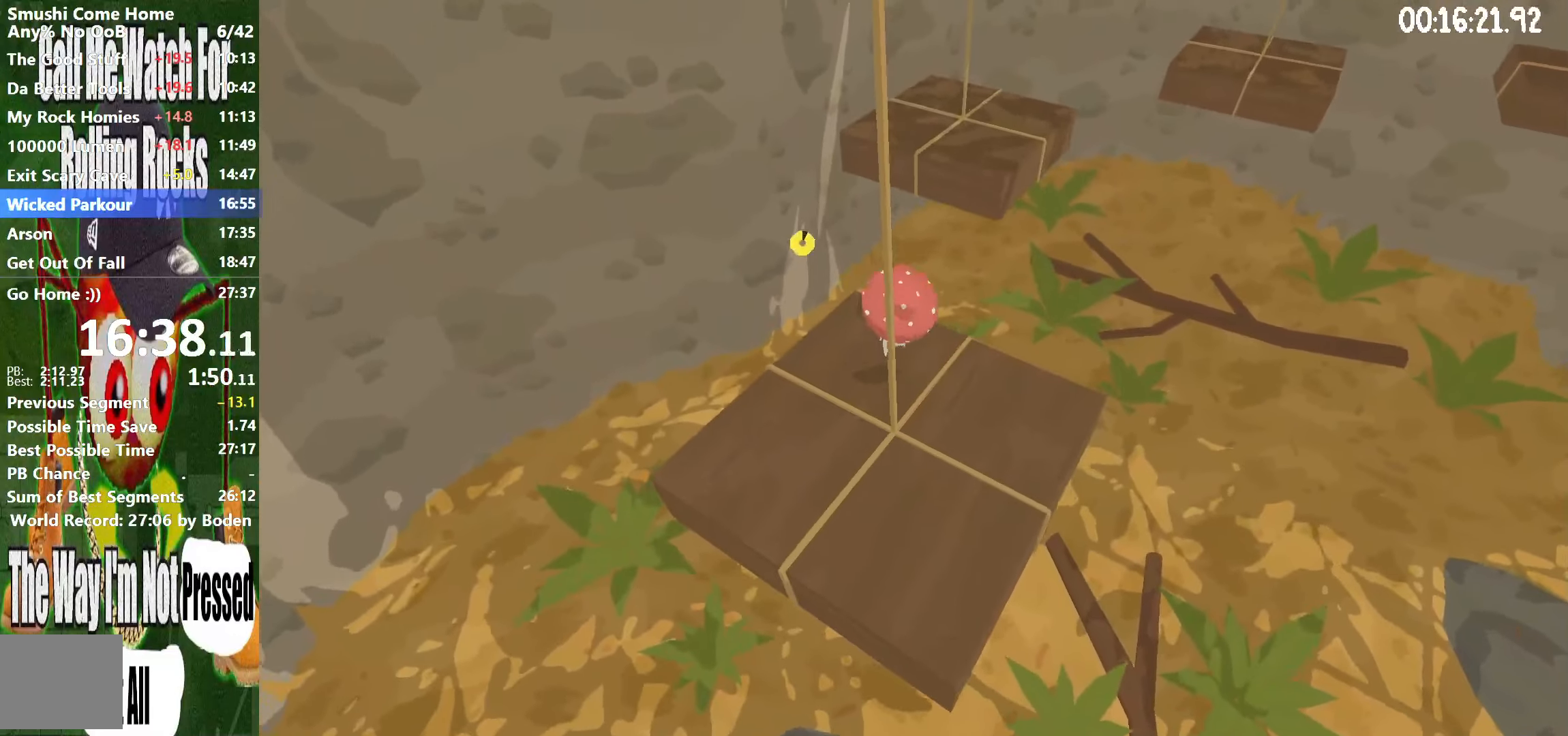
{"buttons": [], "left_stick": "up-left", "right_stick": "center", "button_events": [[50, "A", "down"], [266, "A", "up"], [333, "R2", "up"]]}
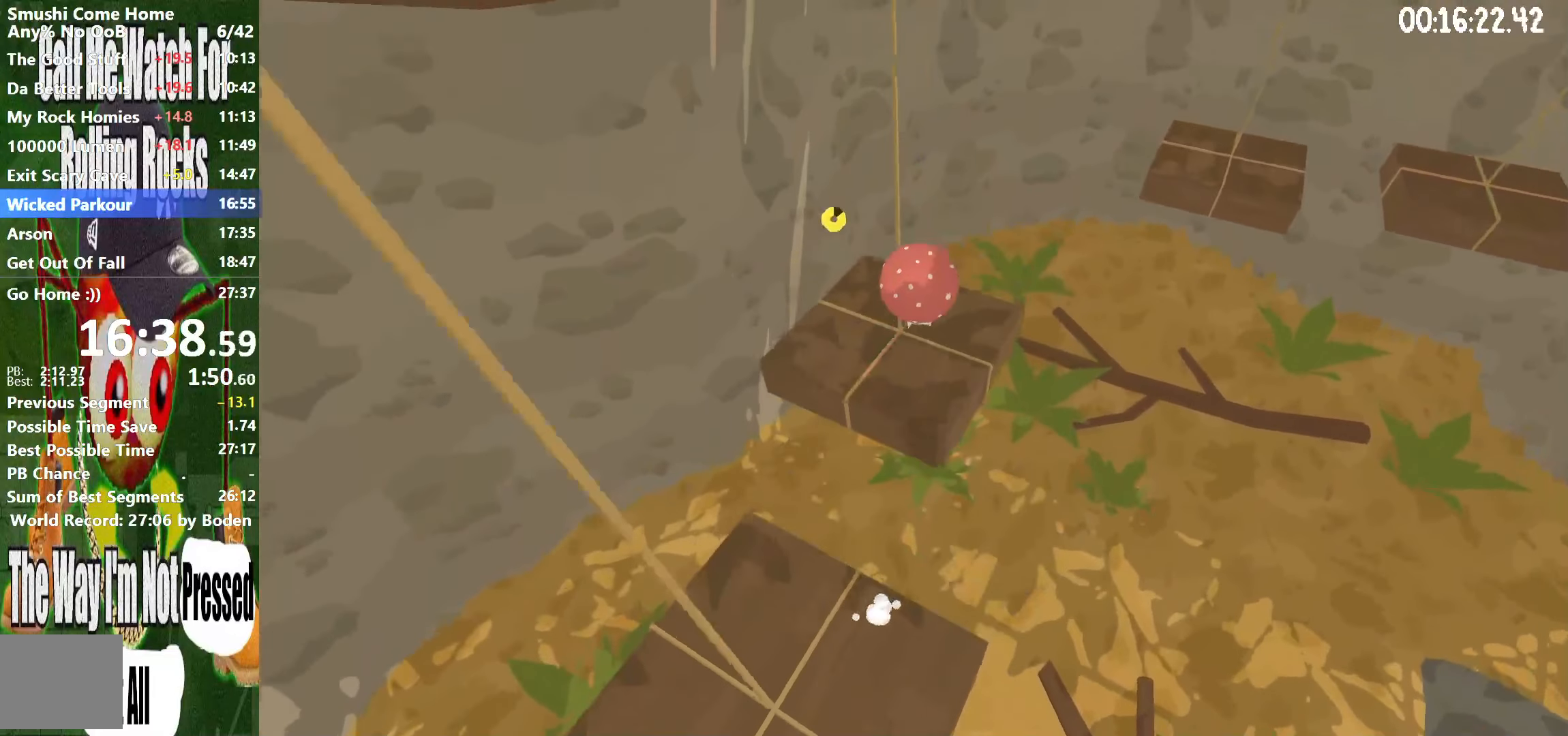
{"buttons": [], "left_stick": "center", "right_stick": "center", "button_events": []}
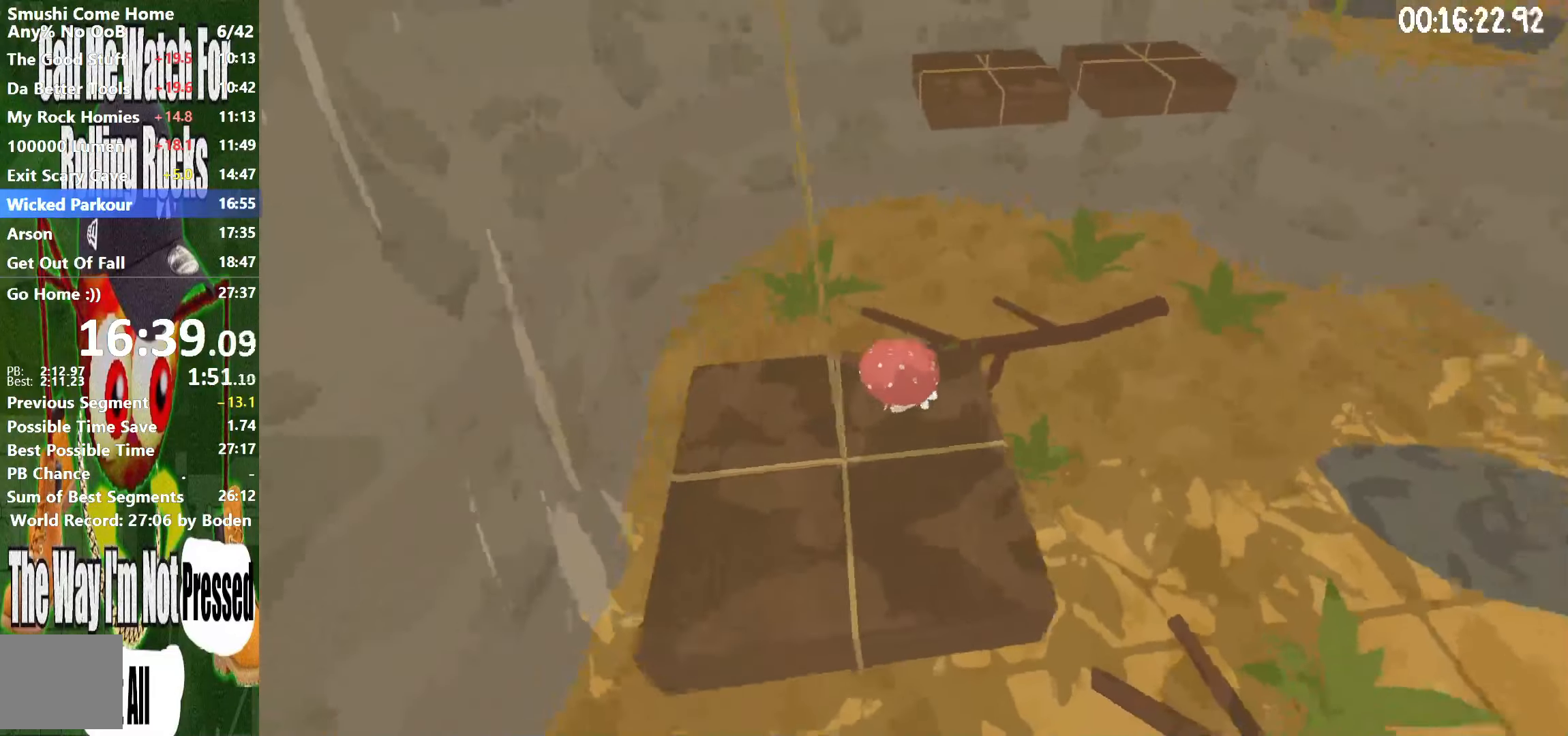
{"buttons": [], "left_stick": "center", "right_stick": "right", "button_events": []}
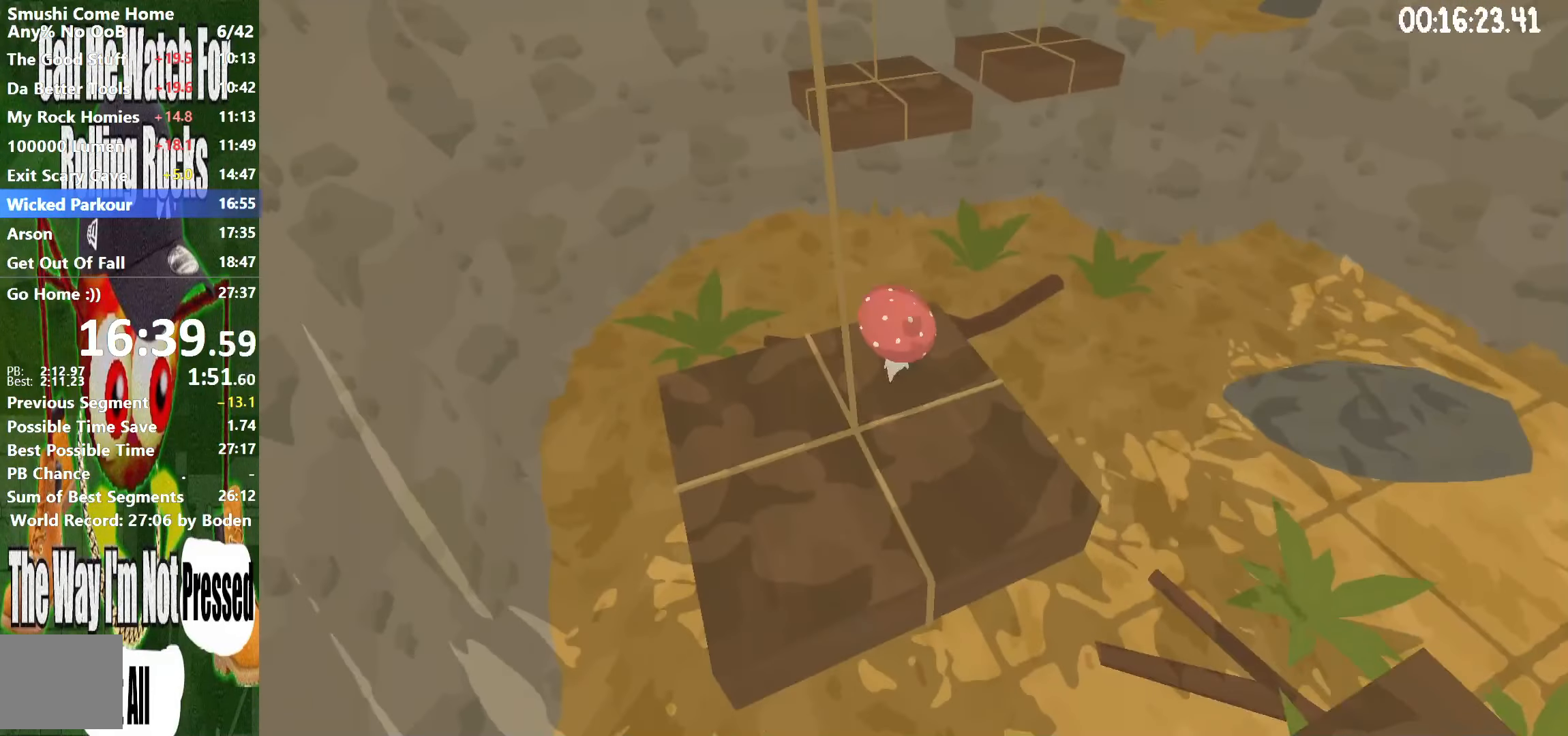
{"buttons": [], "left_stick": "center", "right_stick": "center", "button_events": []}
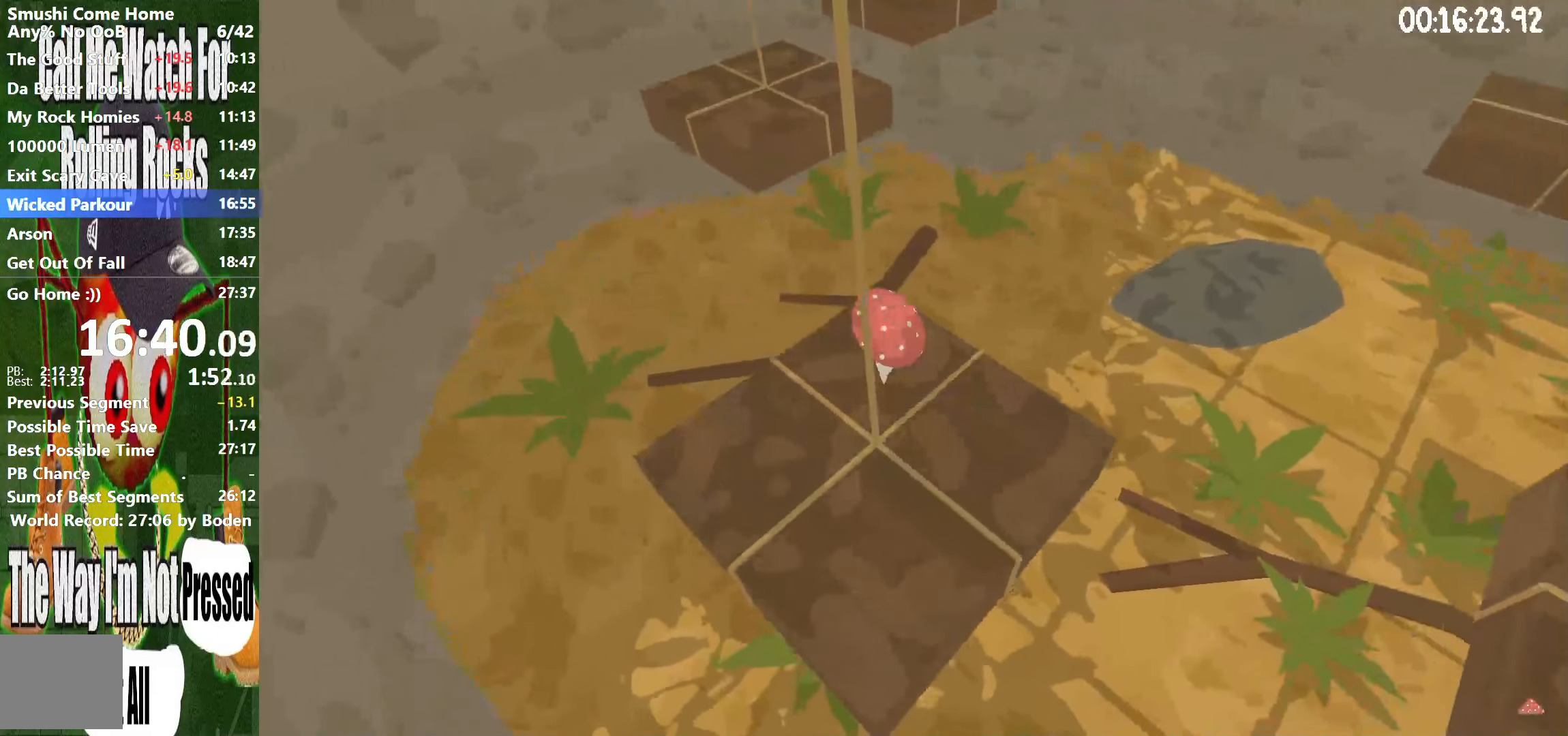
{"buttons": ["R2"], "left_stick": "up", "right_stick": "center", "button_events": [[16, "R2", "down"], [233, "A", "down"], [416, "A", "up"]]}
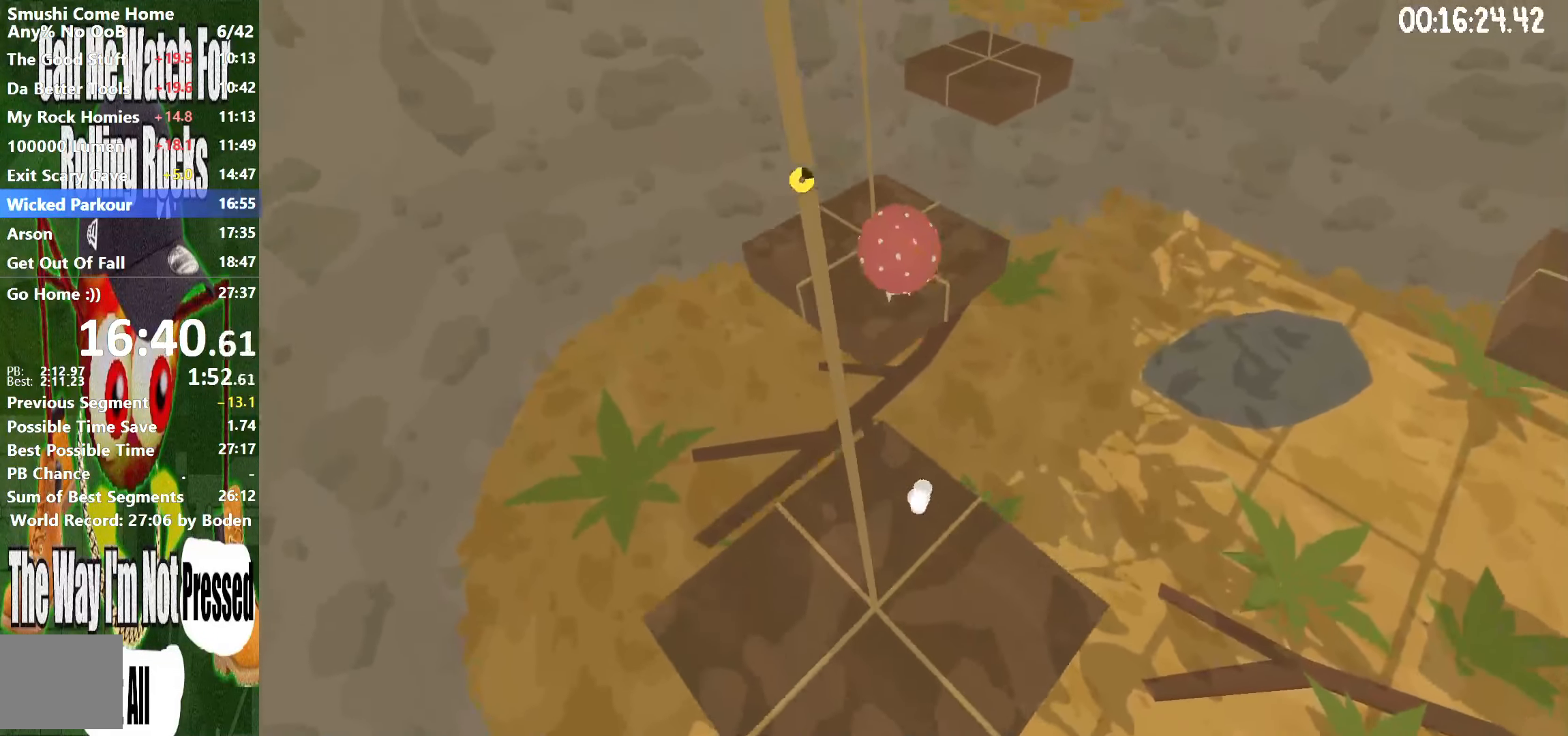
{"buttons": [], "left_stick": "center", "right_stick": "right", "button_events": [[33, "R2", "up"]]}
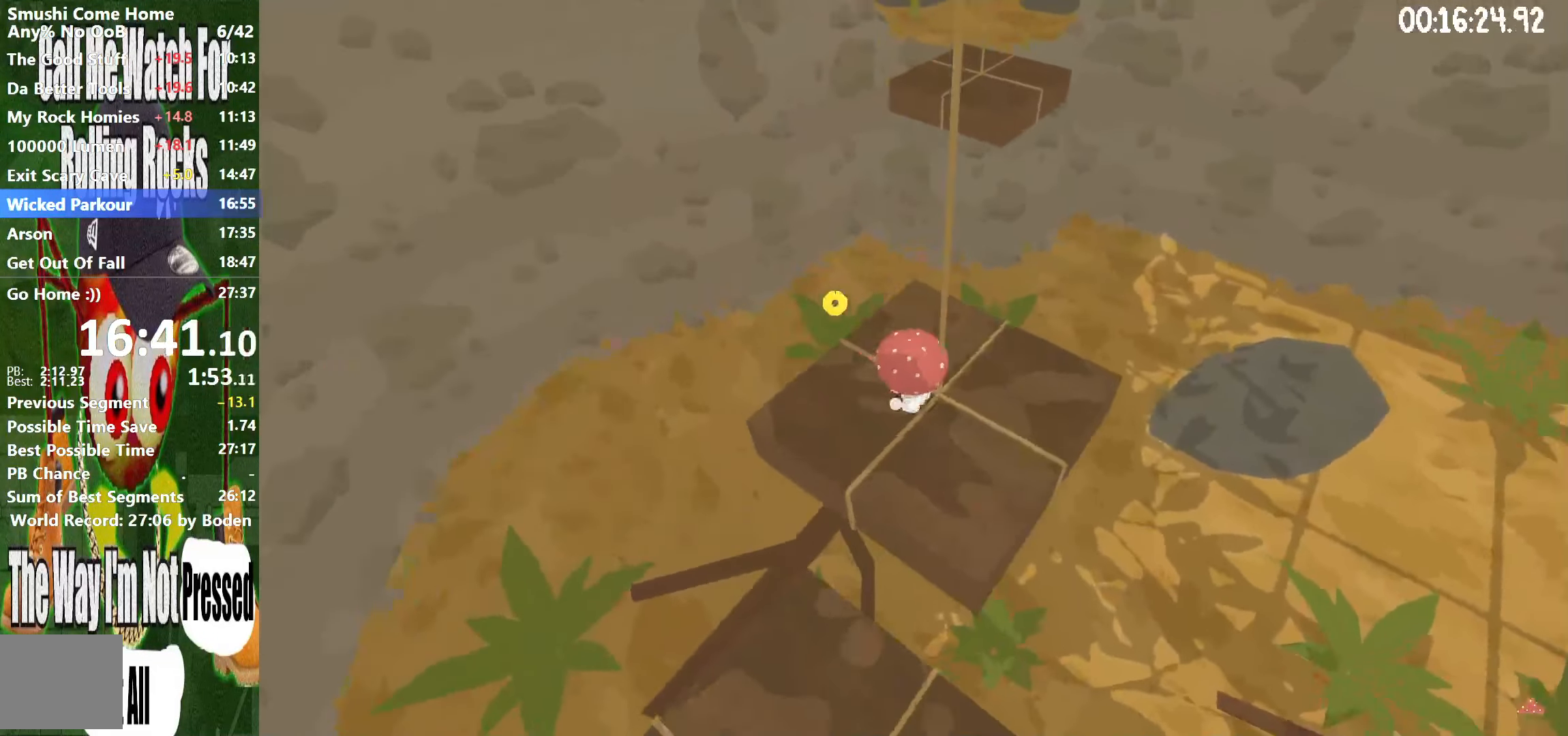
{"buttons": [], "left_stick": "center", "right_stick": "center", "button_events": []}
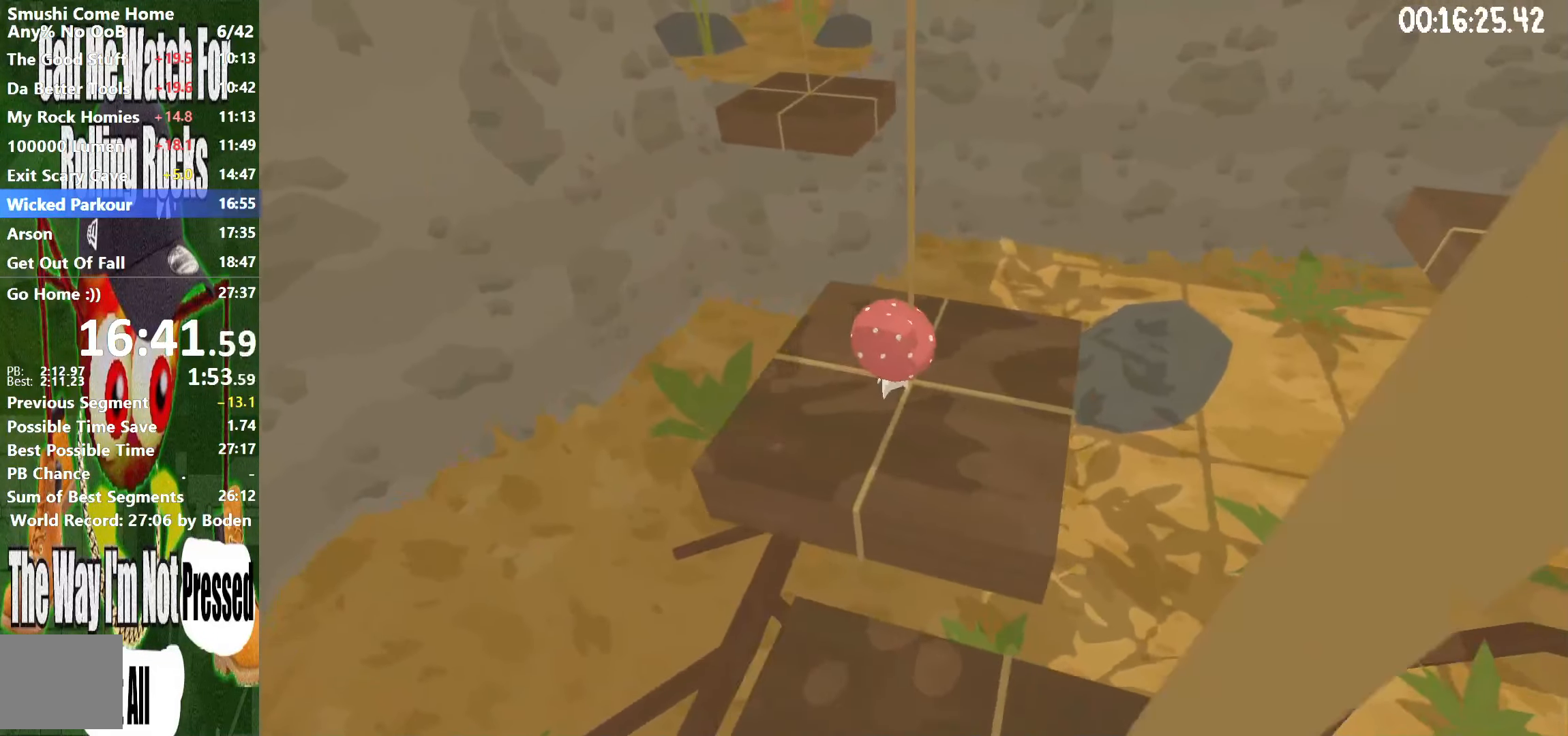
{"buttons": ["R2"], "left_stick": "up", "right_stick": "center", "button_events": [[383, "R2", "down"]]}
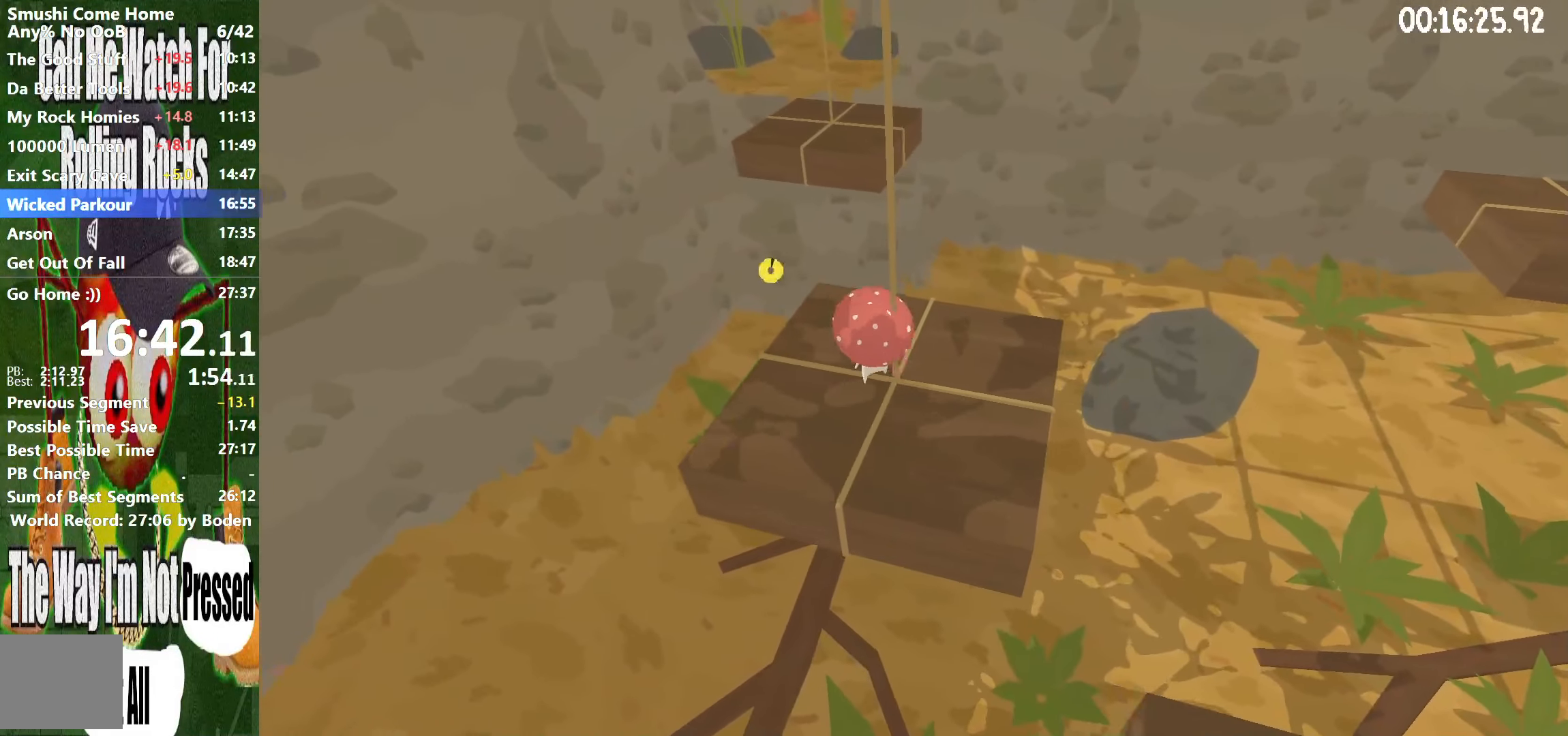
{"buttons": ["A", "R2"], "left_stick": "up", "right_stick": "center", "button_events": [[233, "A", "down"]]}
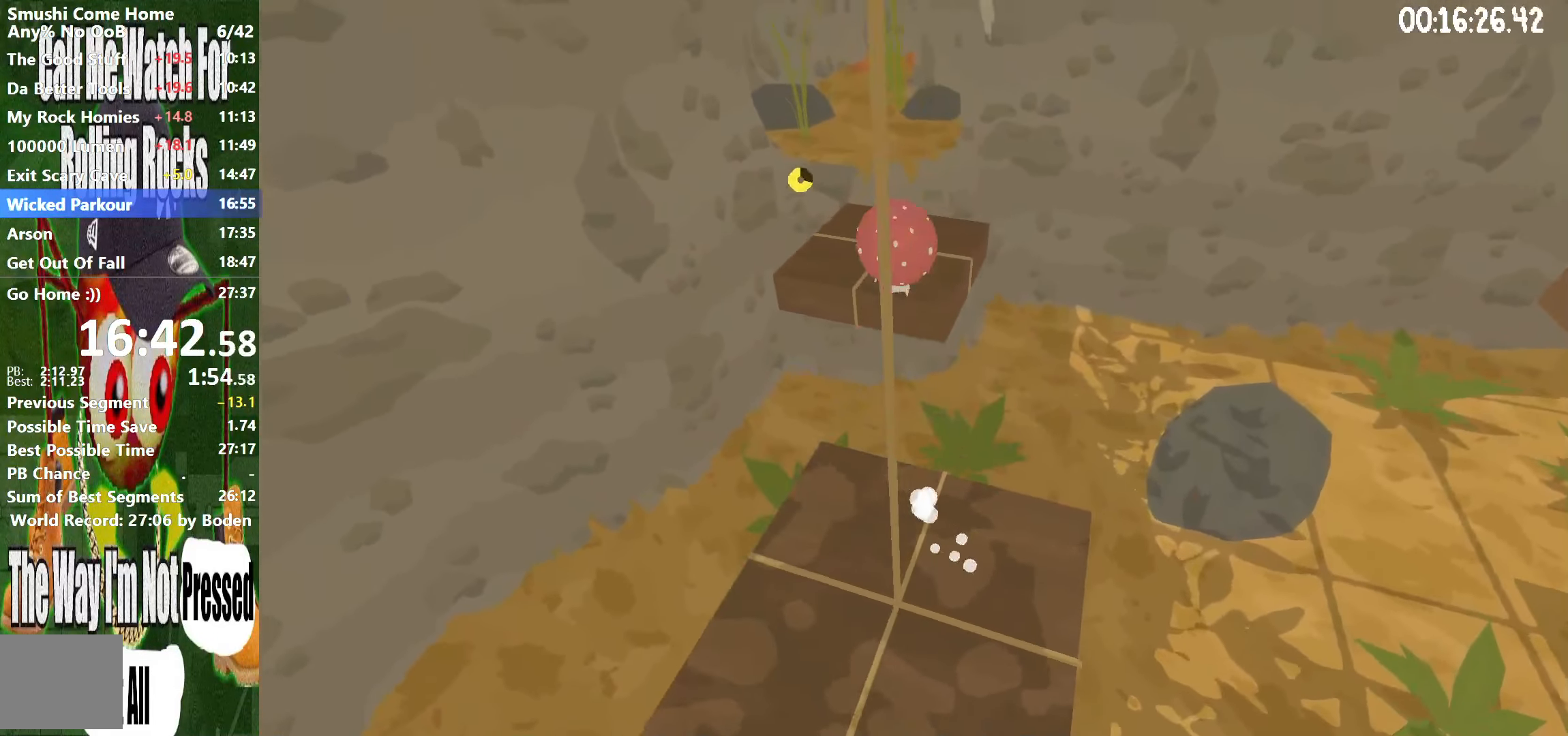
{"buttons": [], "left_stick": "left", "right_stick": "center", "button_events": [[16, "A", "up"], [233, "R2", "up"]]}